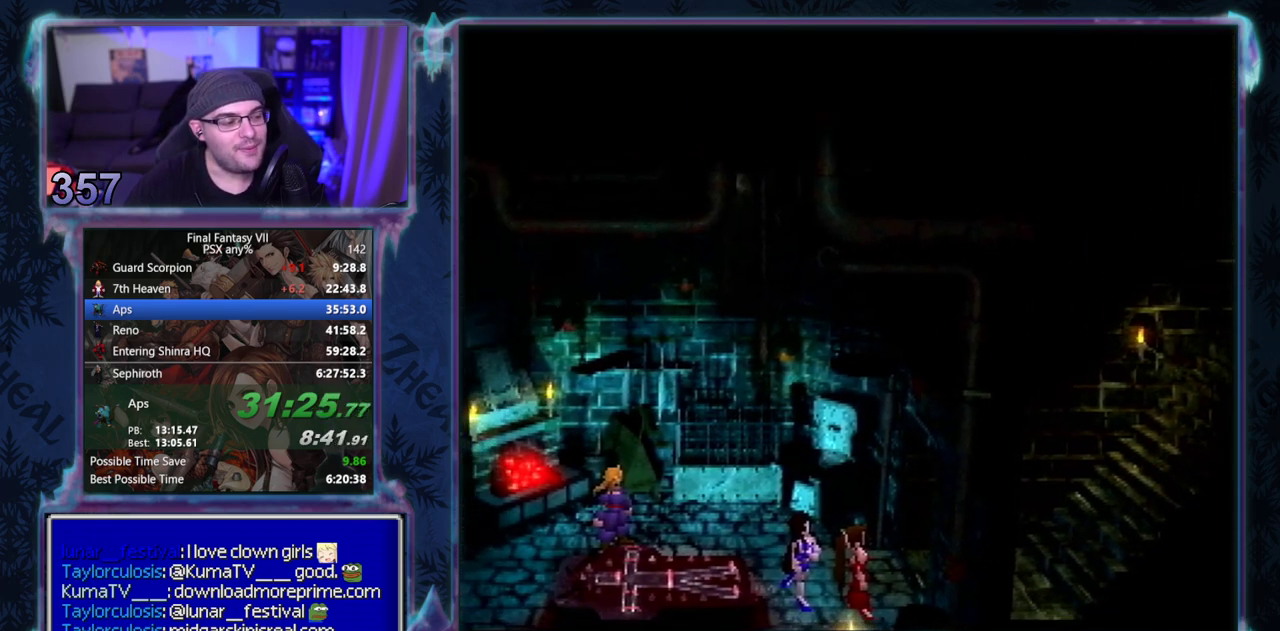
Gameplay with a controller (PlayStation layout); each line is a JSON object with the inputs held at the frame after it. "events" lists button and stick changes between this image and that frame as [ms after this image, input, new state], when the widget could be followed in between. Not read: CIRCLE L3 R3 right_stick.
{"buttons": ["CROSS", "DPAD_LEFT"], "left_stick": "center", "events": [[267, "CROSS", "down"], [300, "DPAD_LEFT", "down"]]}
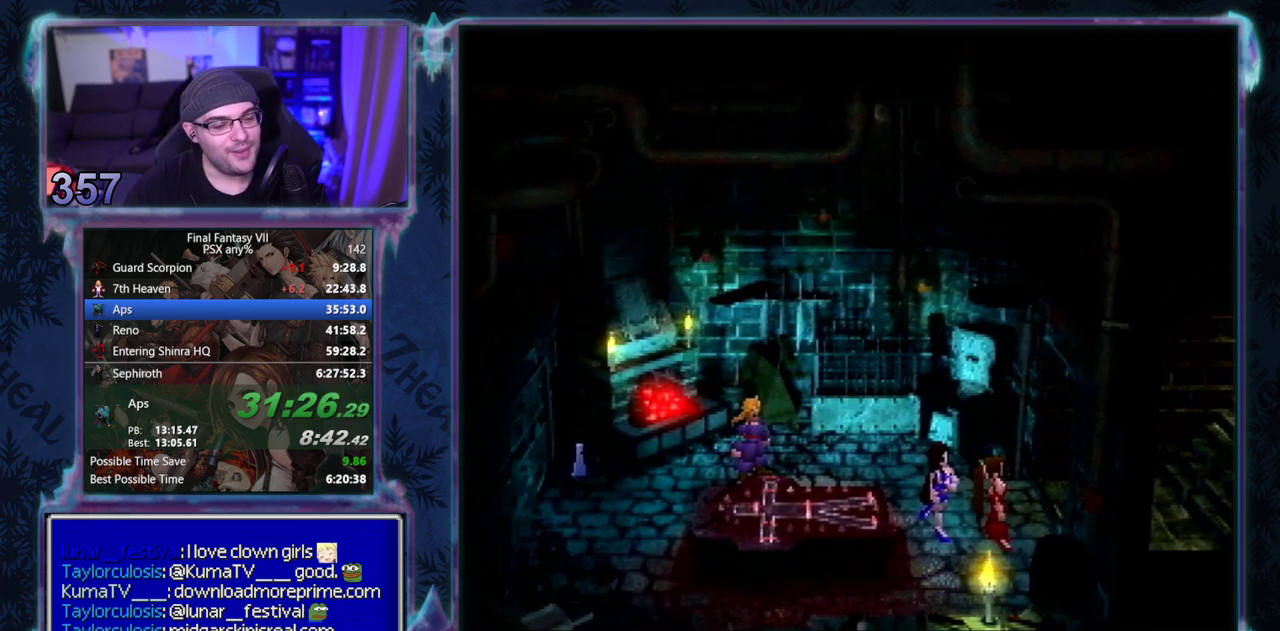
{"buttons": ["CROSS", "DPAD_LEFT"], "left_stick": "center", "events": []}
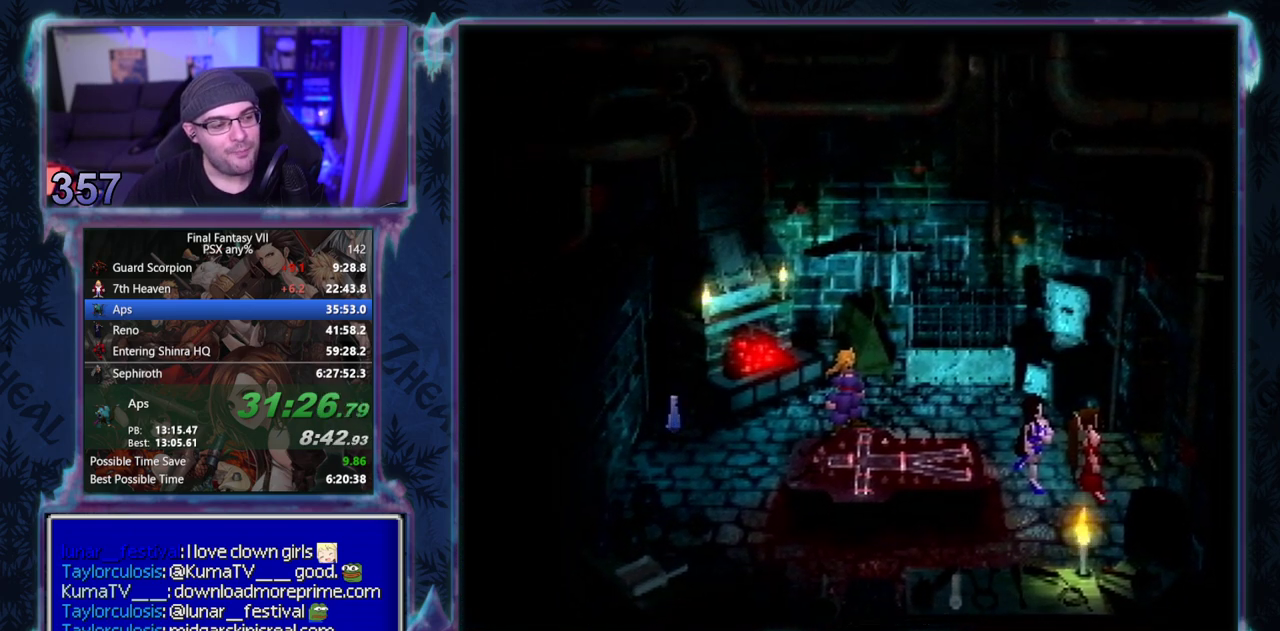
{"buttons": ["CROSS", "DPAD_LEFT"], "left_stick": "center", "events": []}
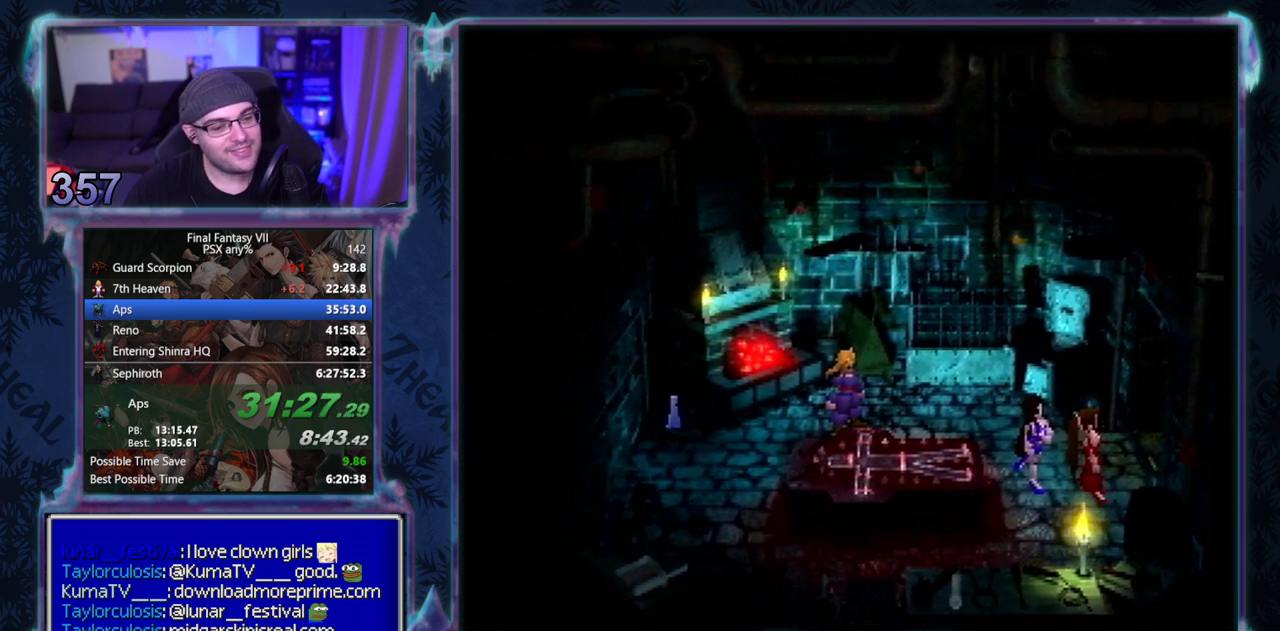
{"buttons": ["CROSS", "DPAD_LEFT"], "left_stick": "center", "events": []}
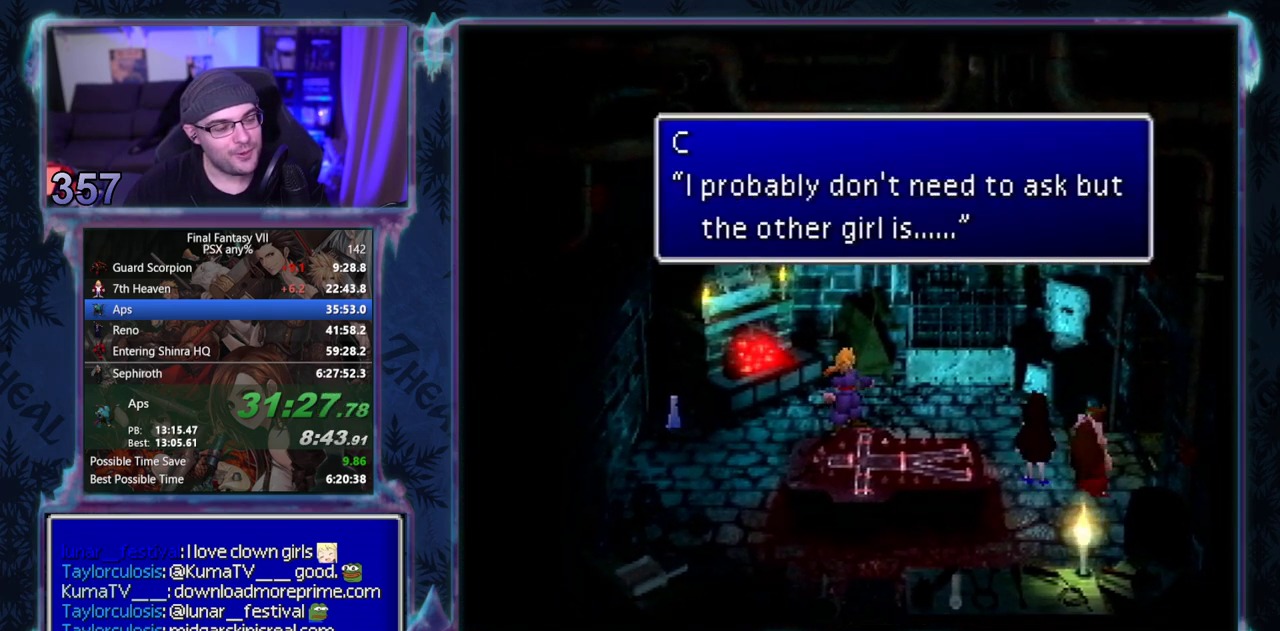
{"buttons": ["CROSS", "DPAD_LEFT"], "left_stick": "center", "events": []}
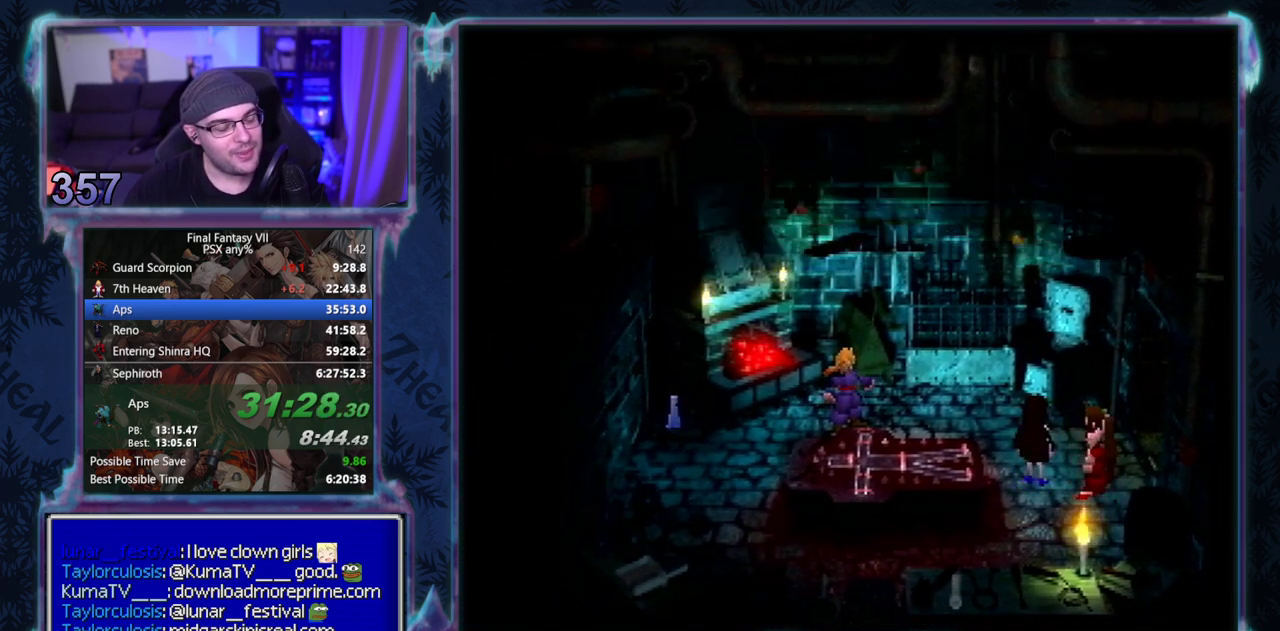
{"buttons": ["CROSS", "DPAD_LEFT"], "left_stick": "center", "events": []}
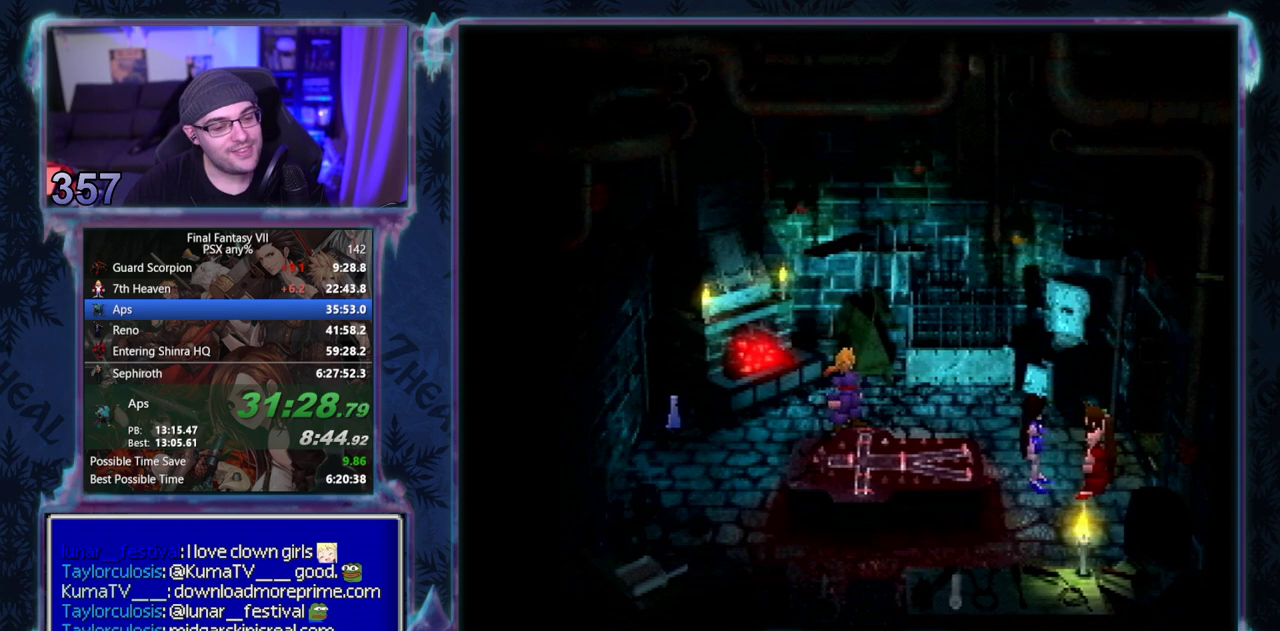
{"buttons": ["CROSS", "DPAD_LEFT"], "left_stick": "center", "events": []}
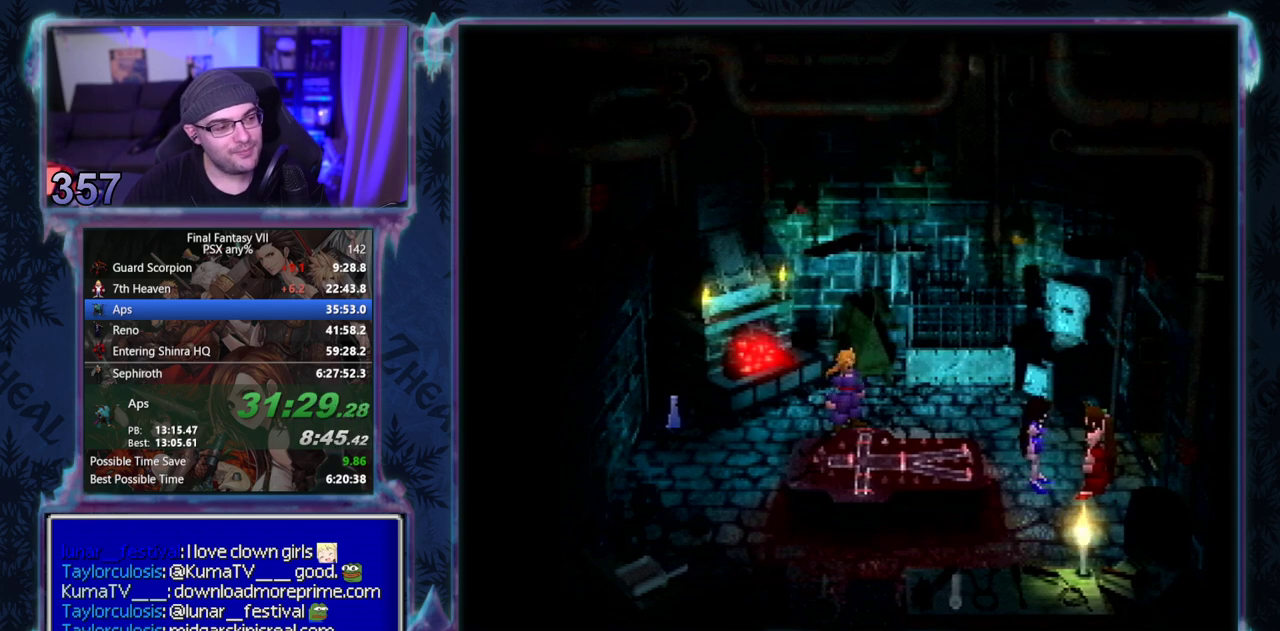
{"buttons": ["CROSS", "DPAD_LEFT"], "left_stick": "center", "events": []}
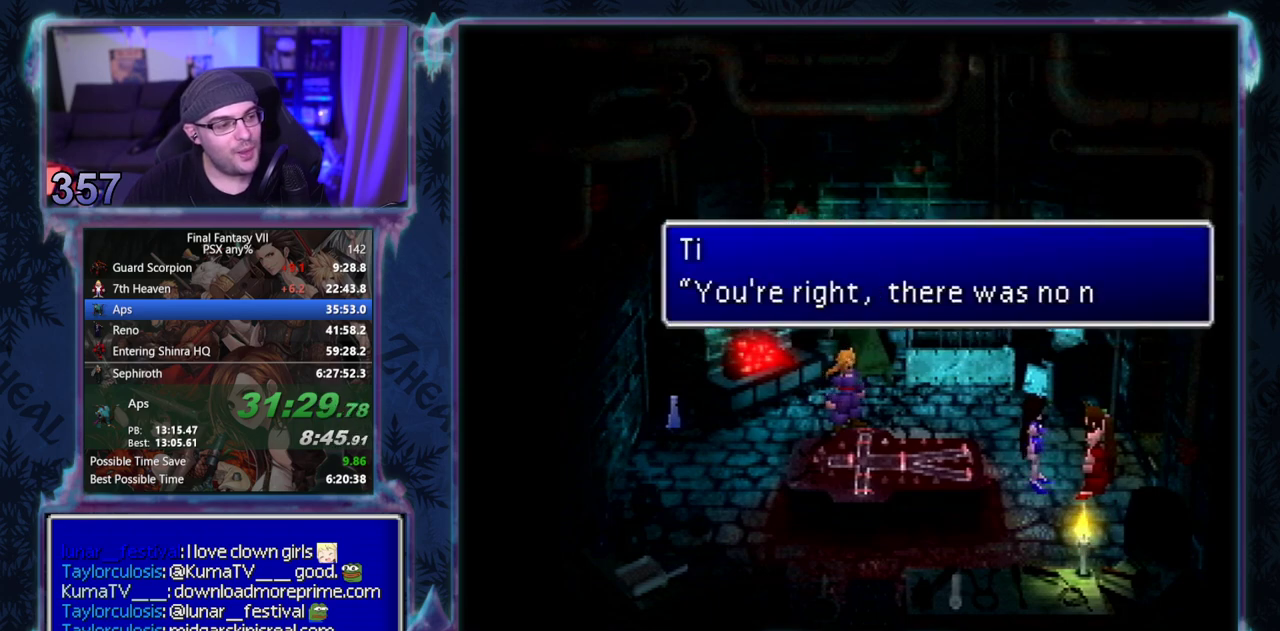
{"buttons": ["CROSS", "DPAD_LEFT"], "left_stick": "center", "events": []}
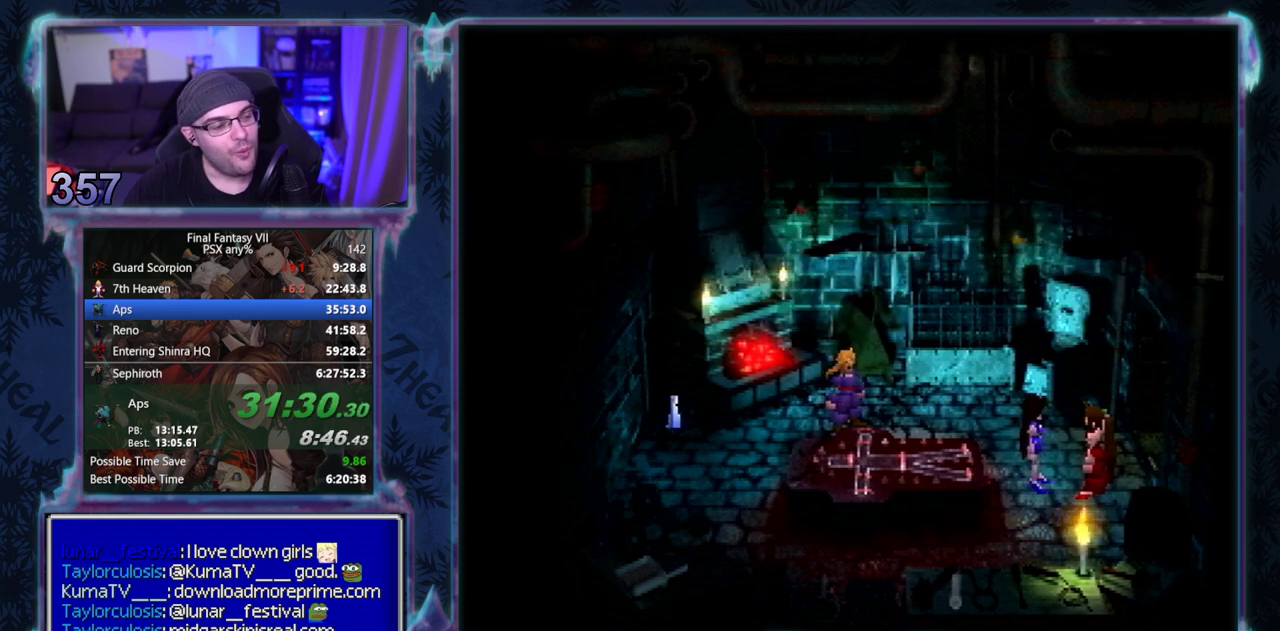
{"buttons": ["CROSS", "DPAD_LEFT"], "left_stick": "center", "events": []}
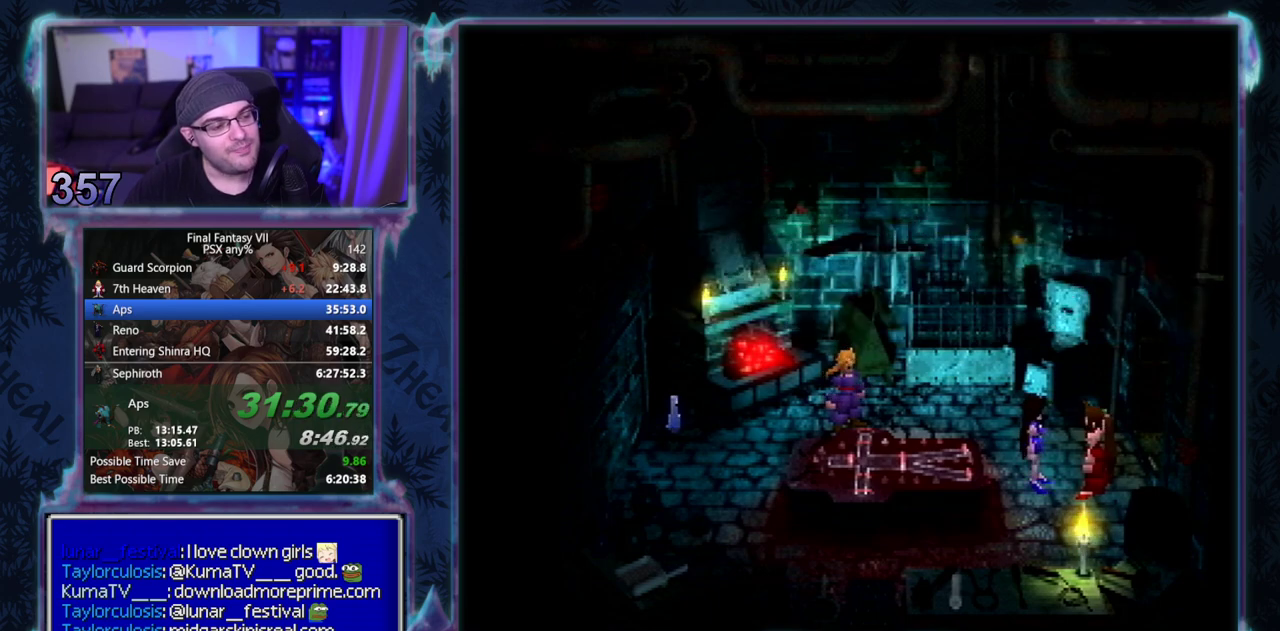
{"buttons": ["CROSS", "DPAD_LEFT"], "left_stick": "center", "events": []}
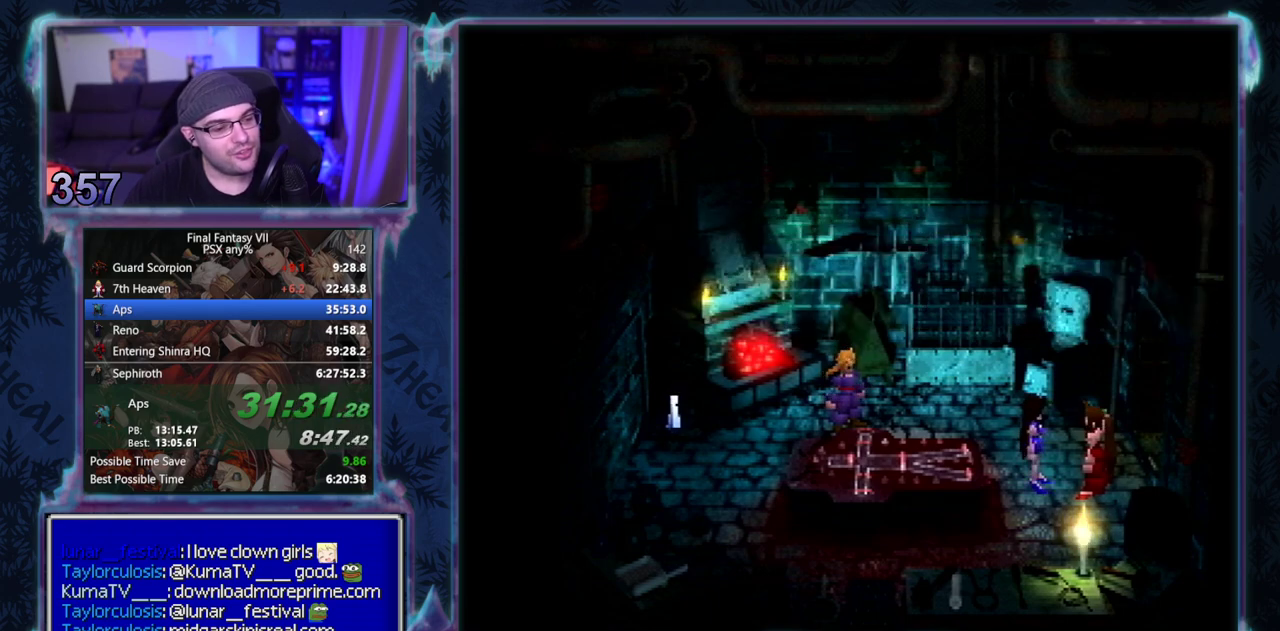
{"buttons": ["CROSS", "DPAD_LEFT"], "left_stick": "center", "events": []}
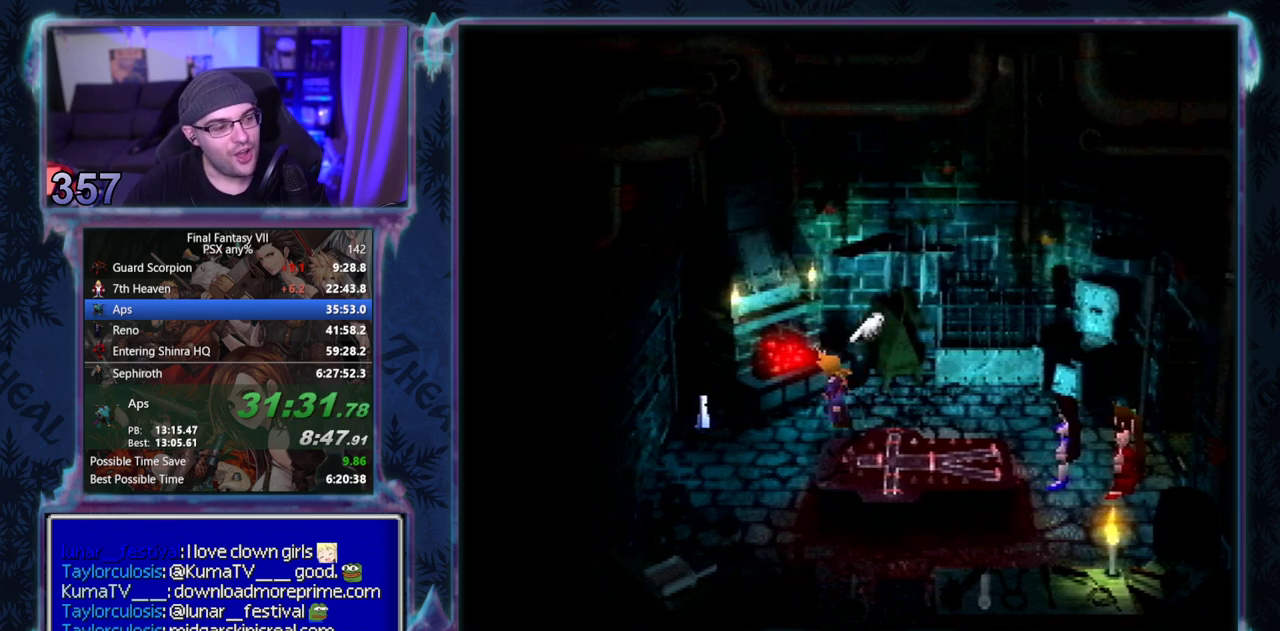
{"buttons": ["CROSS"], "left_stick": "center", "events": [[483, "DPAD_LEFT", "up"]]}
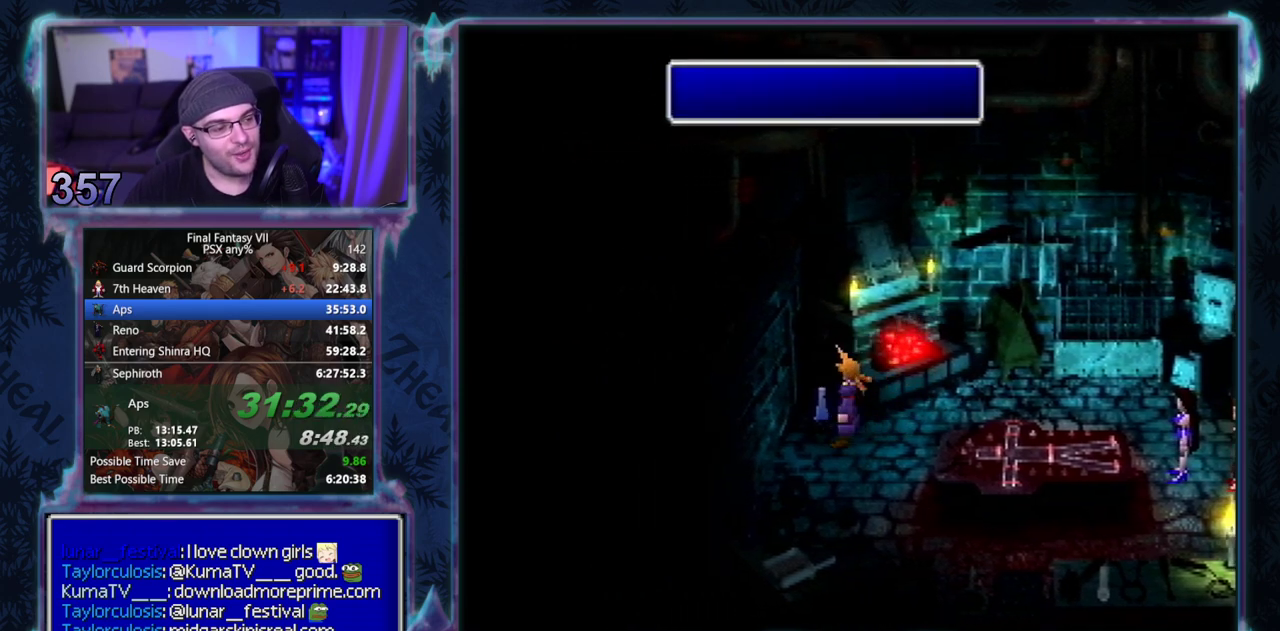
{"buttons": ["CROSS", "DPAD_RIGHT"], "left_stick": "center", "events": [[17, "DPAD_RIGHT", "down"]]}
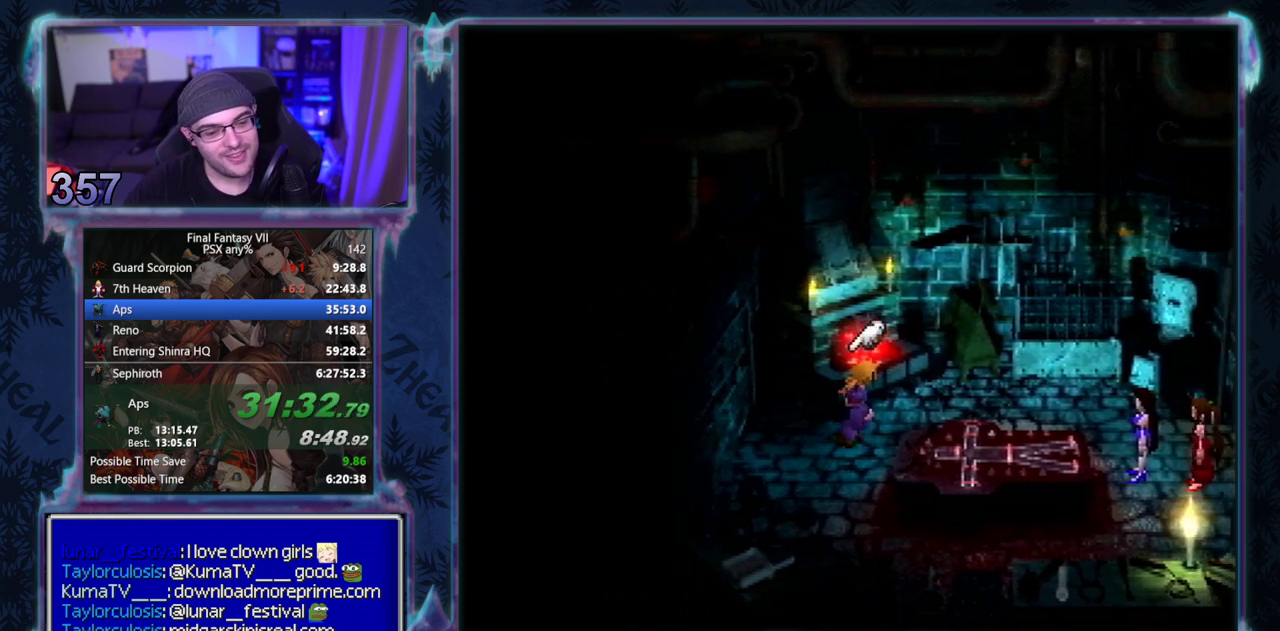
{"buttons": ["CROSS", "DPAD_RIGHT"], "left_stick": "center", "events": []}